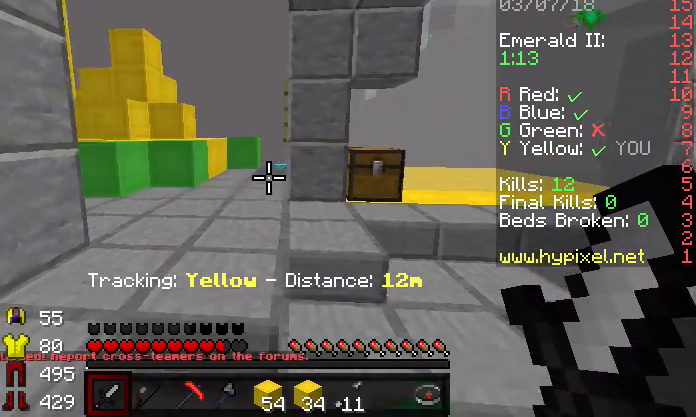
Gameplay with keyboard; each line is a JSON object with the keys held at the frame after it. "events" lists presses ("down") and releases ("up") of "a", "d", "s" and "w" between this image and that frame as [ms after this image, input, new state], when the widget could be followed in between. No other keys are recorded. Mouse input is not recorded.
{"keys": ["w"], "events": []}
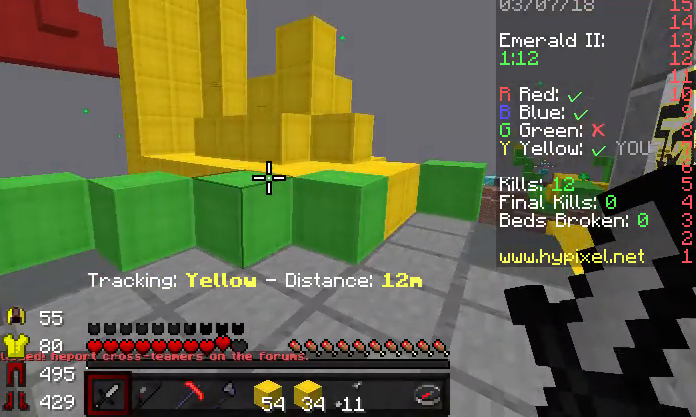
{"keys": ["w"], "events": []}
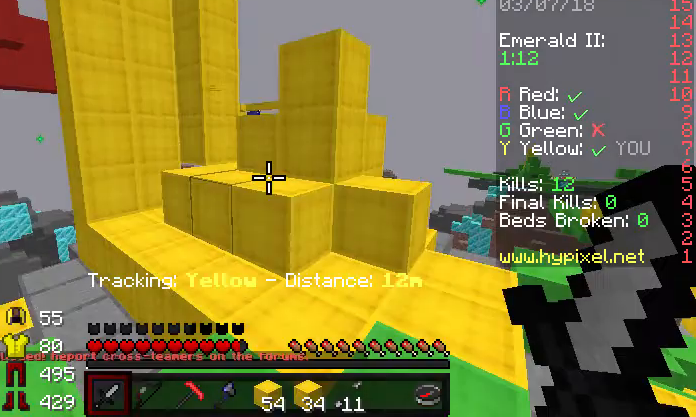
{"keys": ["w"], "events": [[100, "d", "down"], [167, "d", "up"]]}
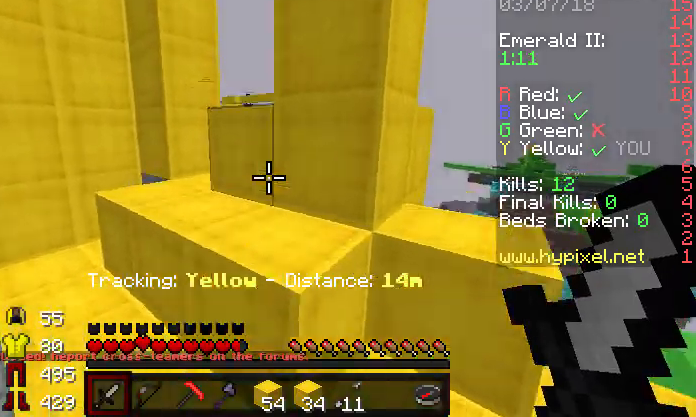
{"keys": ["w"], "events": [[267, "a", "down"], [467, "a", "up"]]}
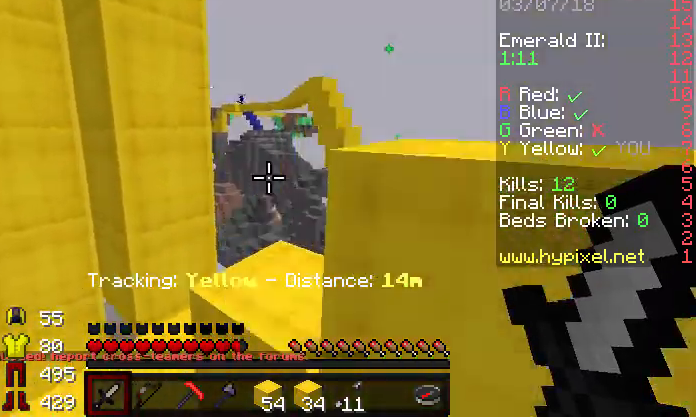
{"keys": ["w"], "events": []}
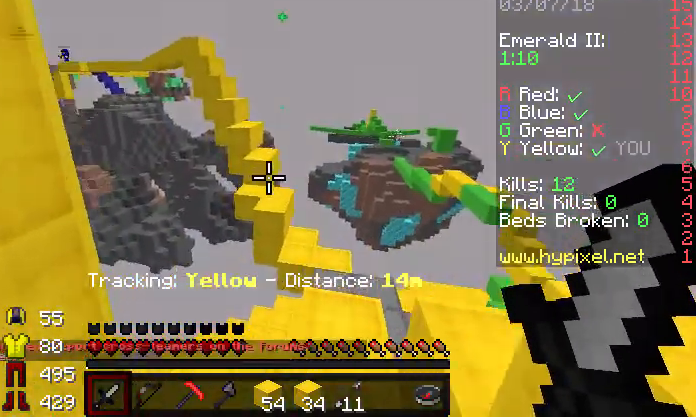
{"keys": ["d", "w"], "events": [[100, "w", "up"], [167, "w", "down"], [300, "w", "up"], [367, "w", "down"], [467, "d", "down"]]}
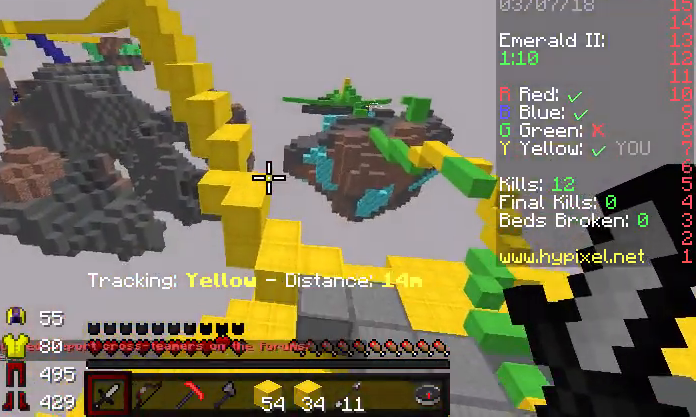
{"keys": ["d", "w"], "events": []}
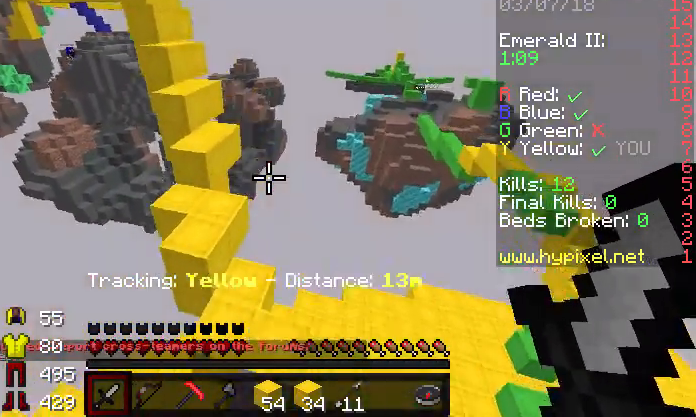
{"keys": ["a", "w"], "events": [[33, "a", "down"], [100, "d", "up"]]}
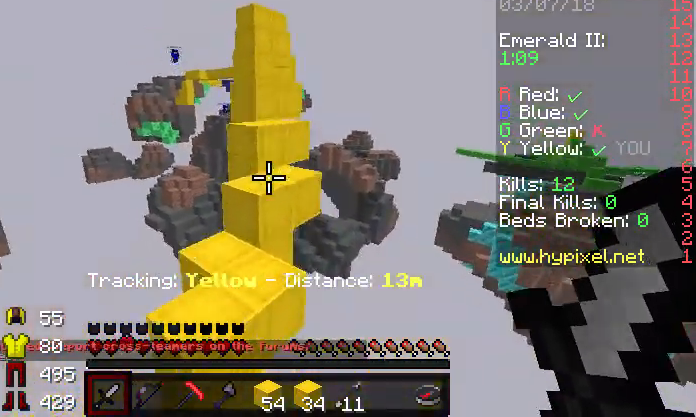
{"keys": ["a", "w"], "events": [[200, "a", "up"], [400, "a", "down"]]}
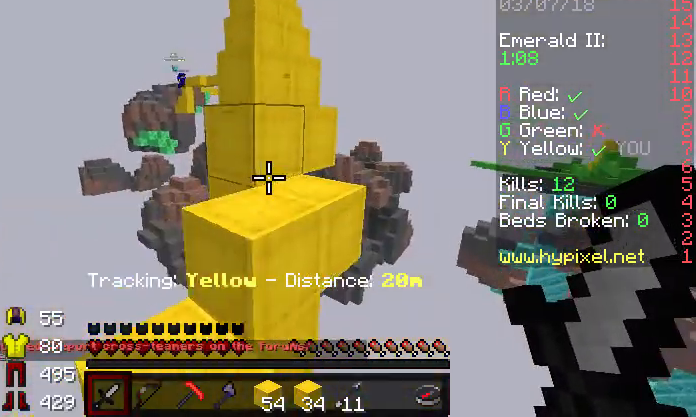
{"keys": [], "events": [[33, "a", "up"], [167, "w", "up"], [300, "a", "down"], [467, "a", "up"]]}
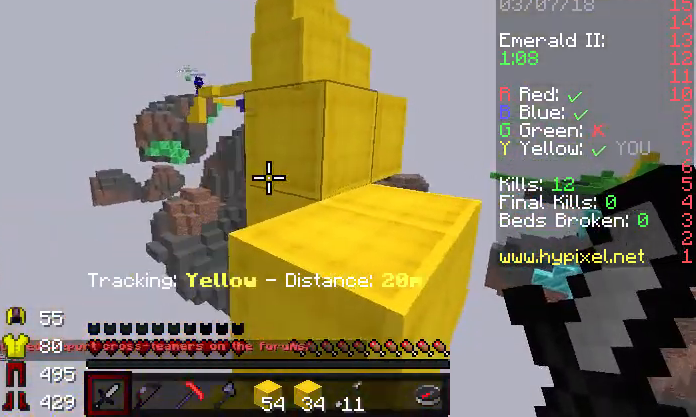
{"keys": [], "events": []}
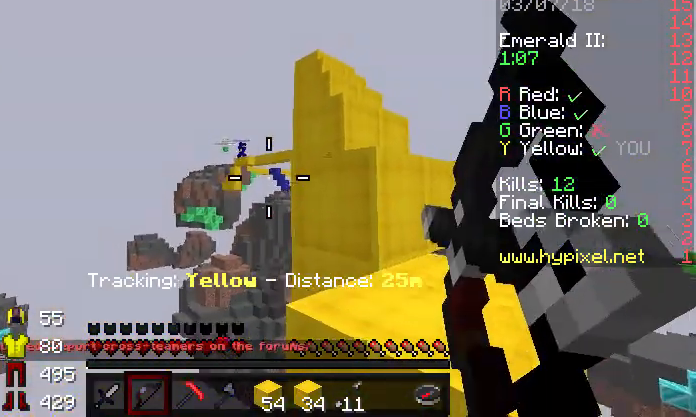
{"keys": [], "events": []}
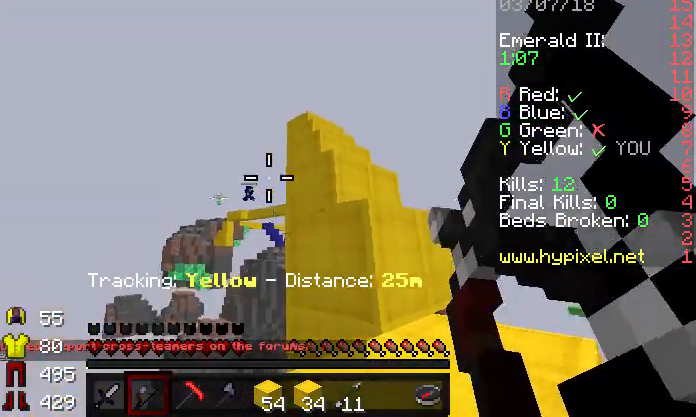
{"keys": [], "events": []}
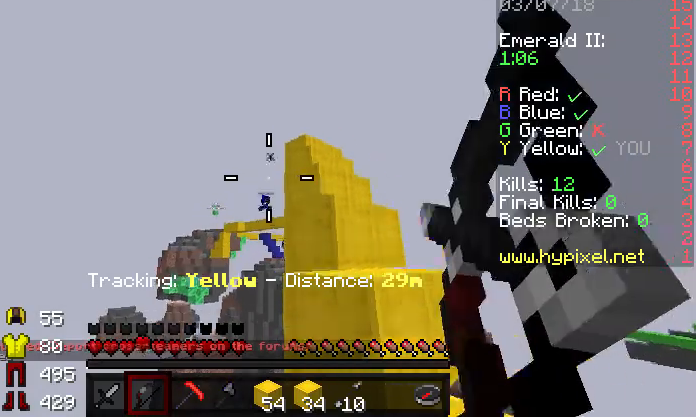
{"keys": ["w"], "events": [[433, "w", "down"]]}
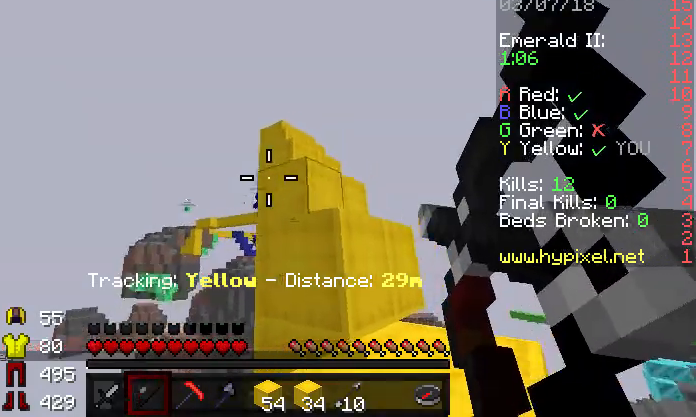
{"keys": [], "events": [[133, "d", "down"], [333, "w", "up"], [400, "d", "up"]]}
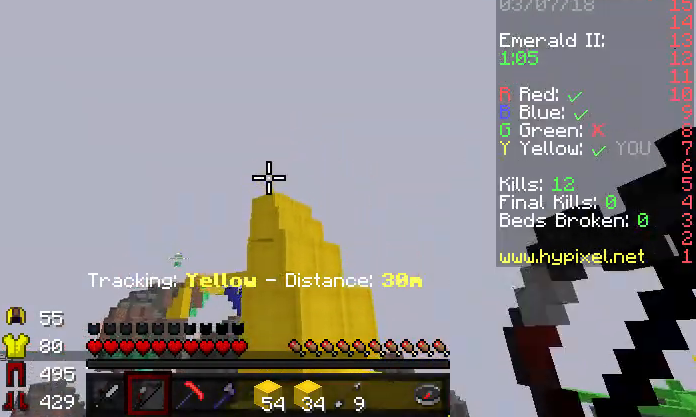
{"keys": ["d", "w"], "events": [[33, "a", "down"], [67, "w", "down"], [133, "a", "up"], [500, "d", "down"]]}